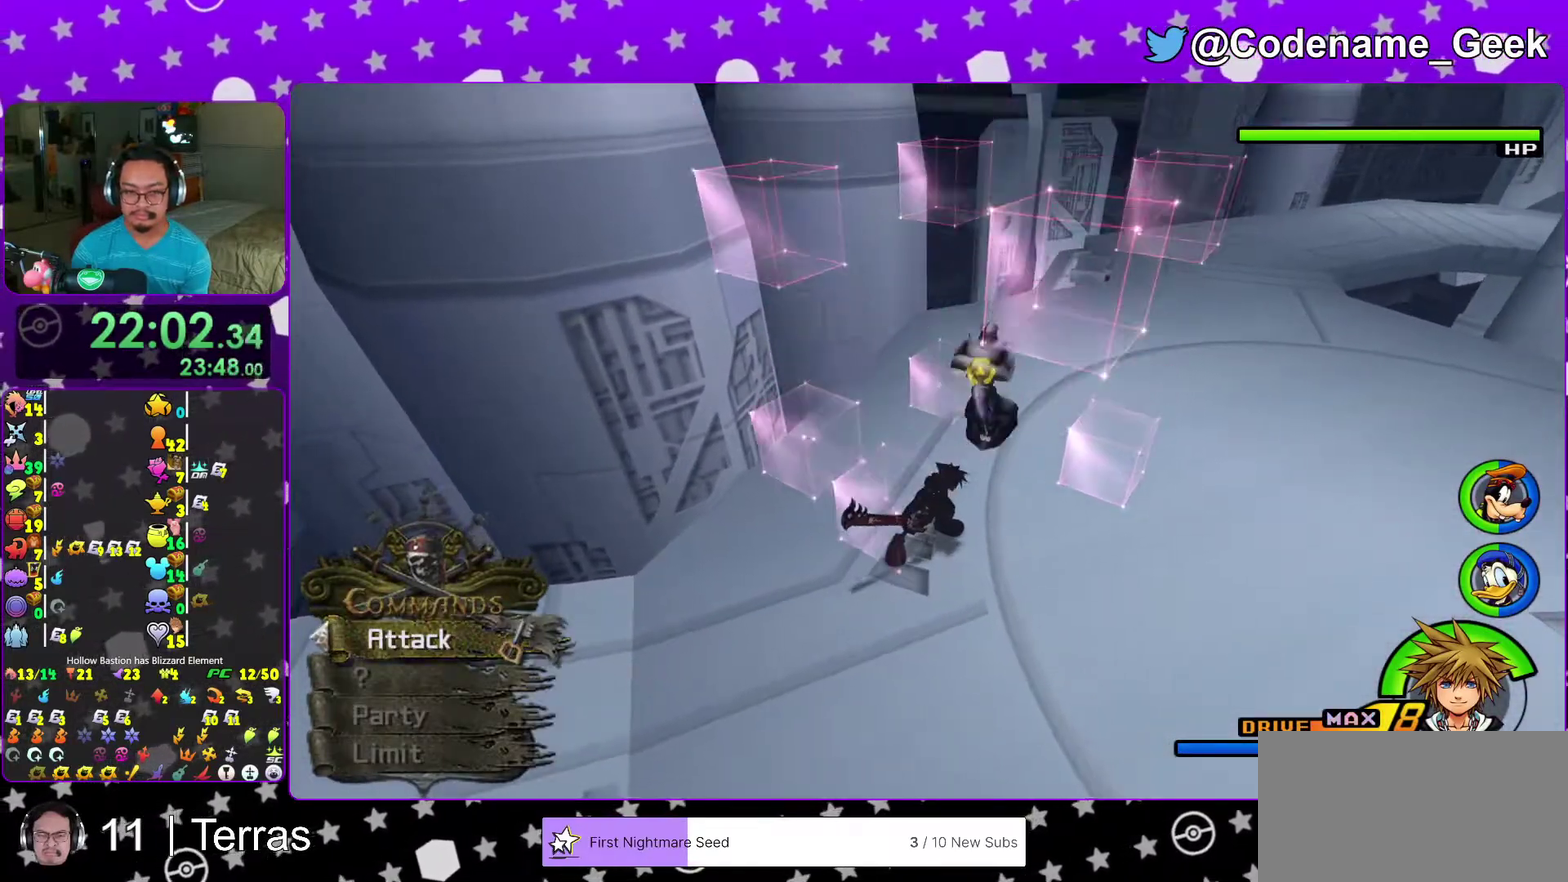
Gameplay with a controller (Nintendo layout); each line is a JSON object with the inputs held at the frame after it (dt_ms = milliseconds from this image to that frame). "events" lists button and stick changes between this image and that frame as [ms after this image, input, new state], when the widget could be followed in between. This overlay highlights the sticks when they move; stick clicks (L3 R3) are not distinguishable. Not read: L3 R3.
{"dt_ms": 500, "buttons": [], "left_stick": "center", "right_stick": "center"}
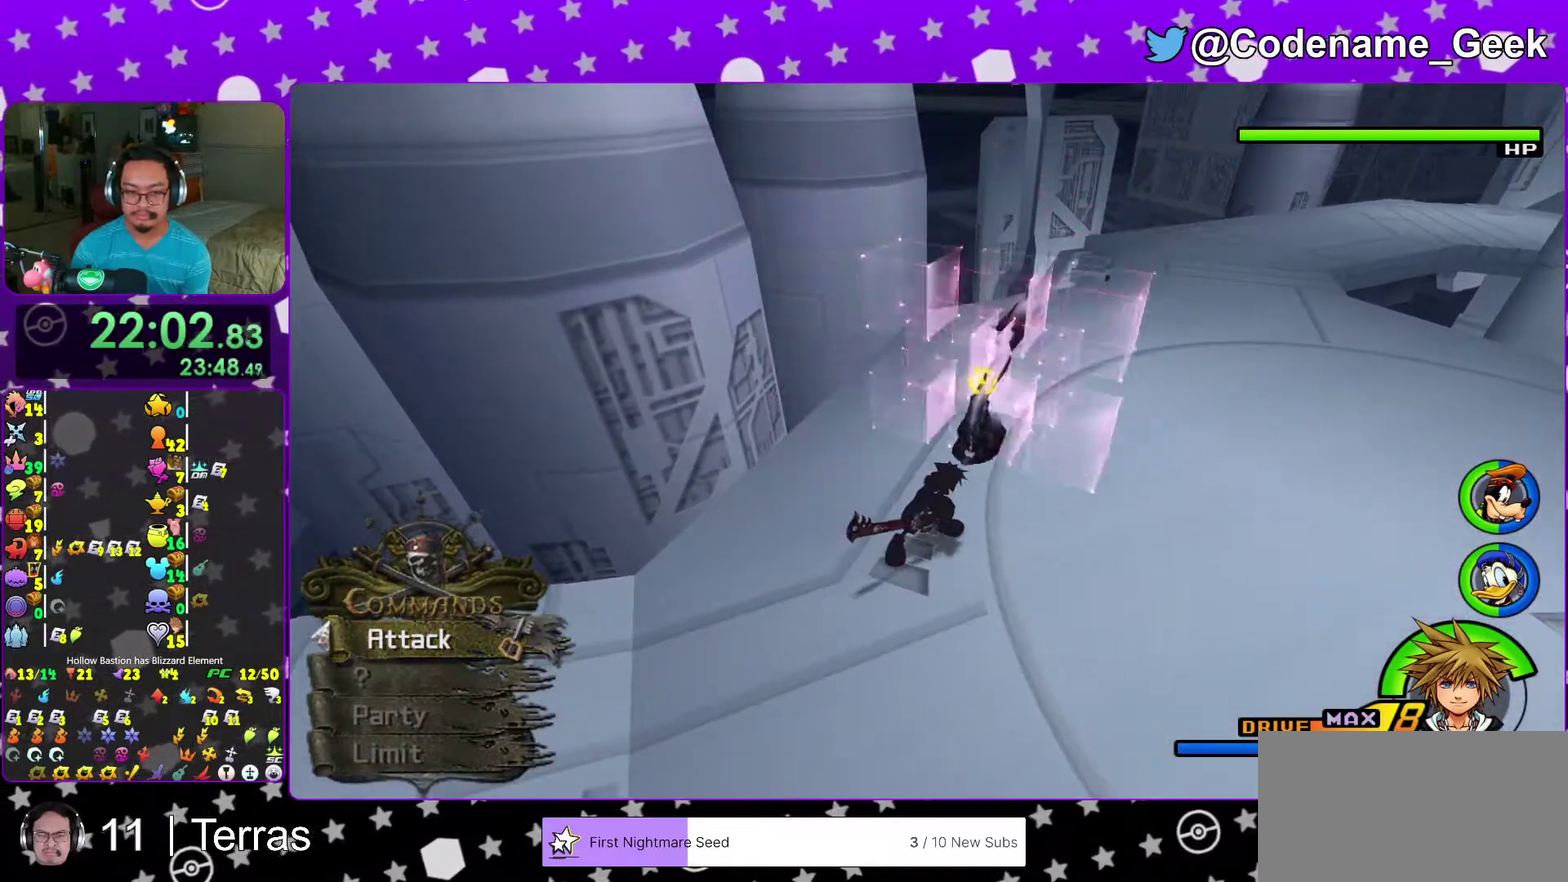
{"dt_ms": 400, "buttons": [], "left_stick": "center", "right_stick": "left"}
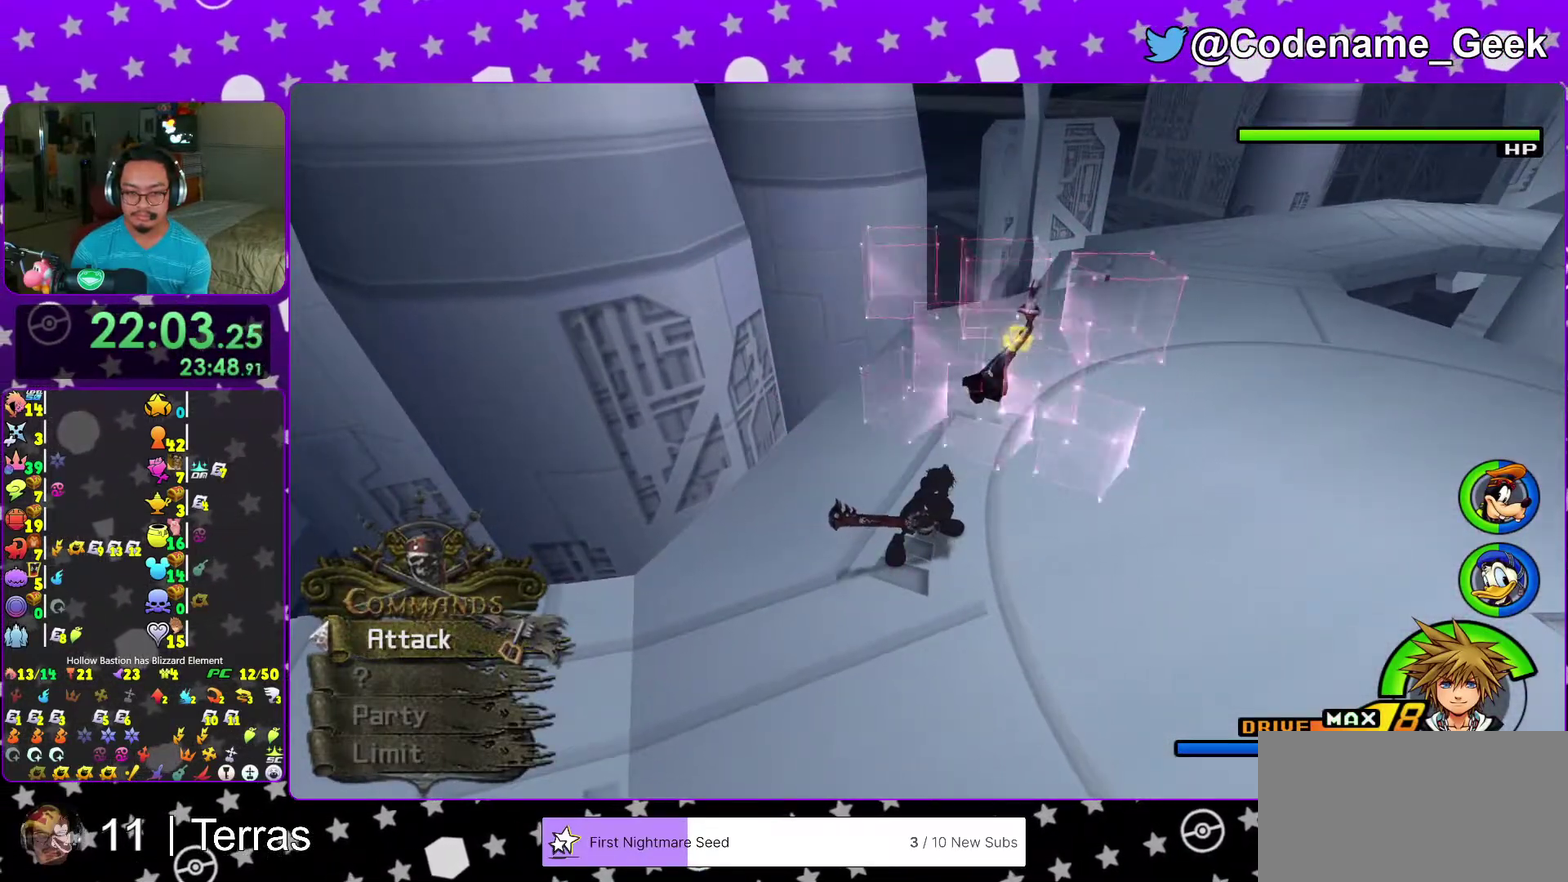
{"dt_ms": 600, "buttons": [], "left_stick": "center", "right_stick": "right"}
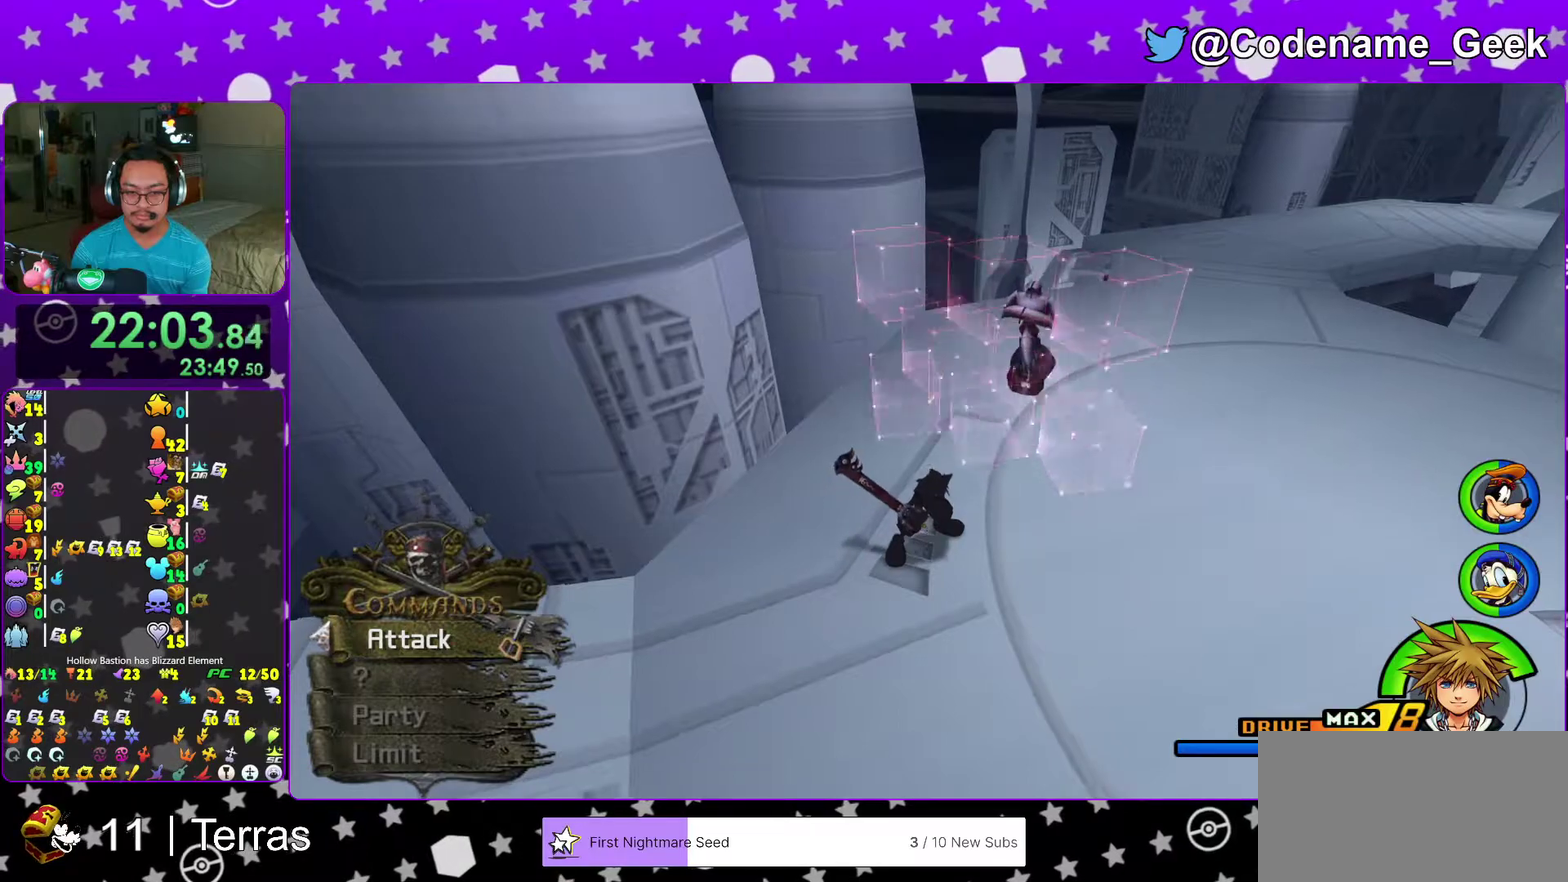
{"dt_ms": 500, "buttons": [], "left_stick": "down", "right_stick": "center"}
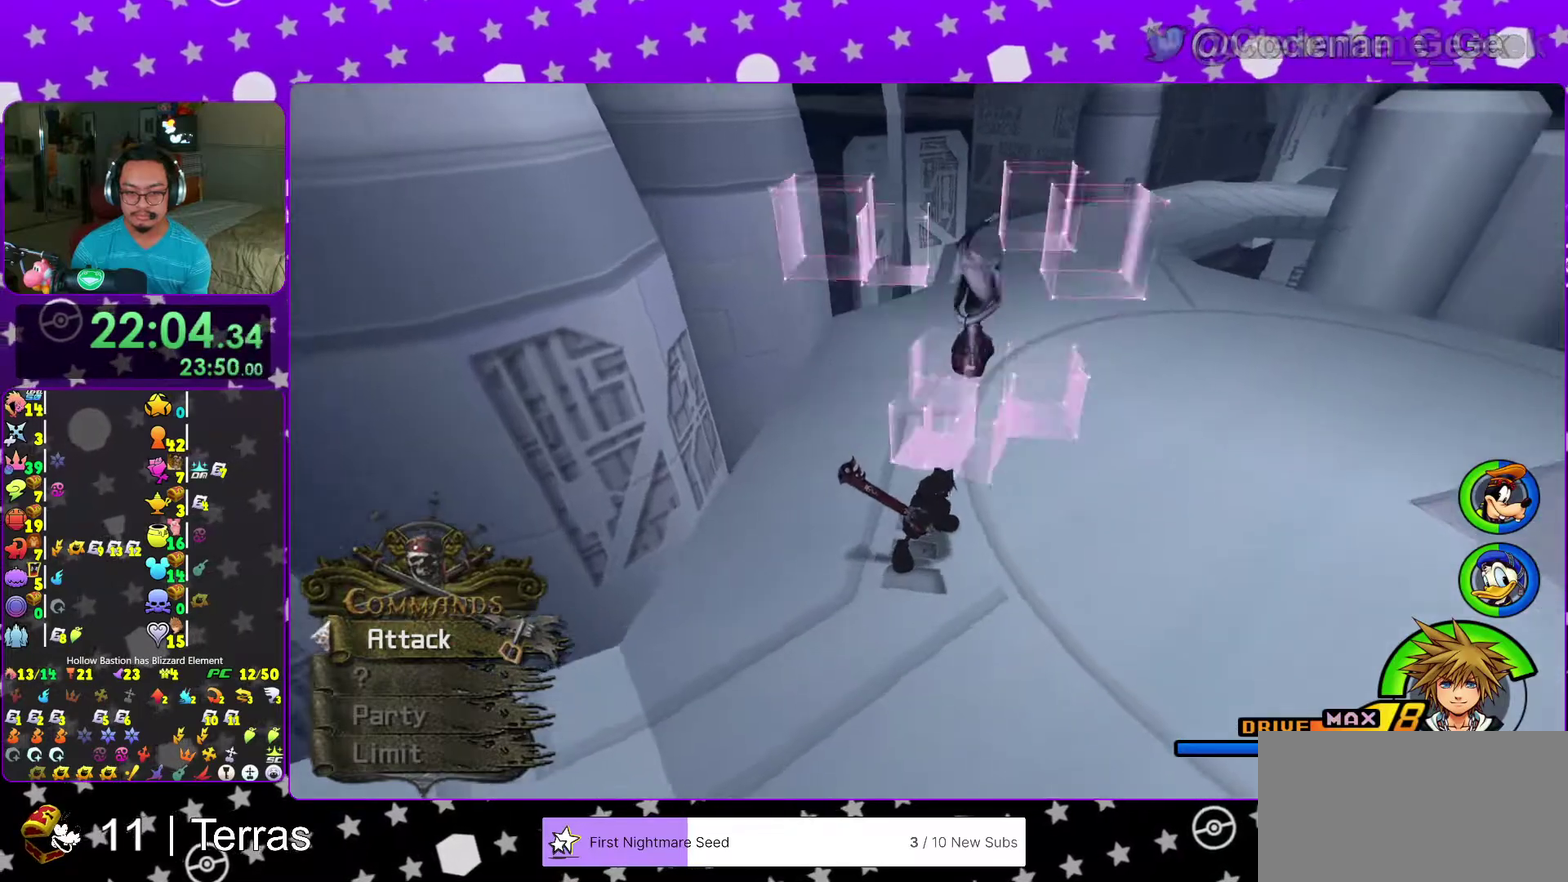
{"dt_ms": 500, "buttons": [], "left_stick": "down", "right_stick": "center", "events": [[117, "right_stick", "up-right"], [217, "right_stick", "center"]]}
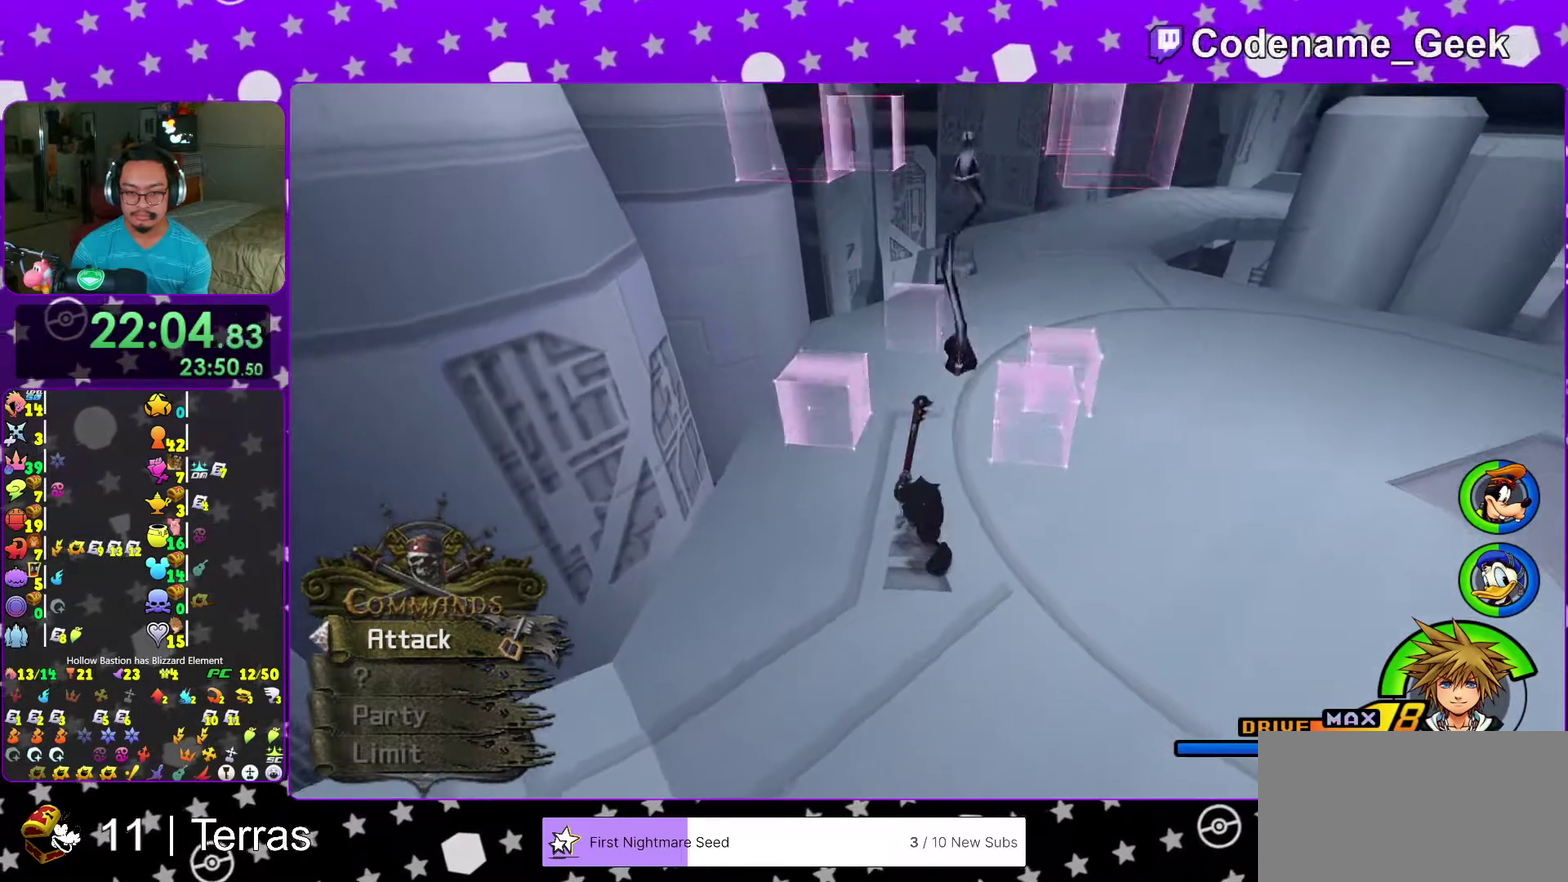
{"dt_ms": 500, "buttons": [], "left_stick": "down", "right_stick": "center", "events": [[300, "right_stick", "up-right"], [383, "right_stick", "center"]]}
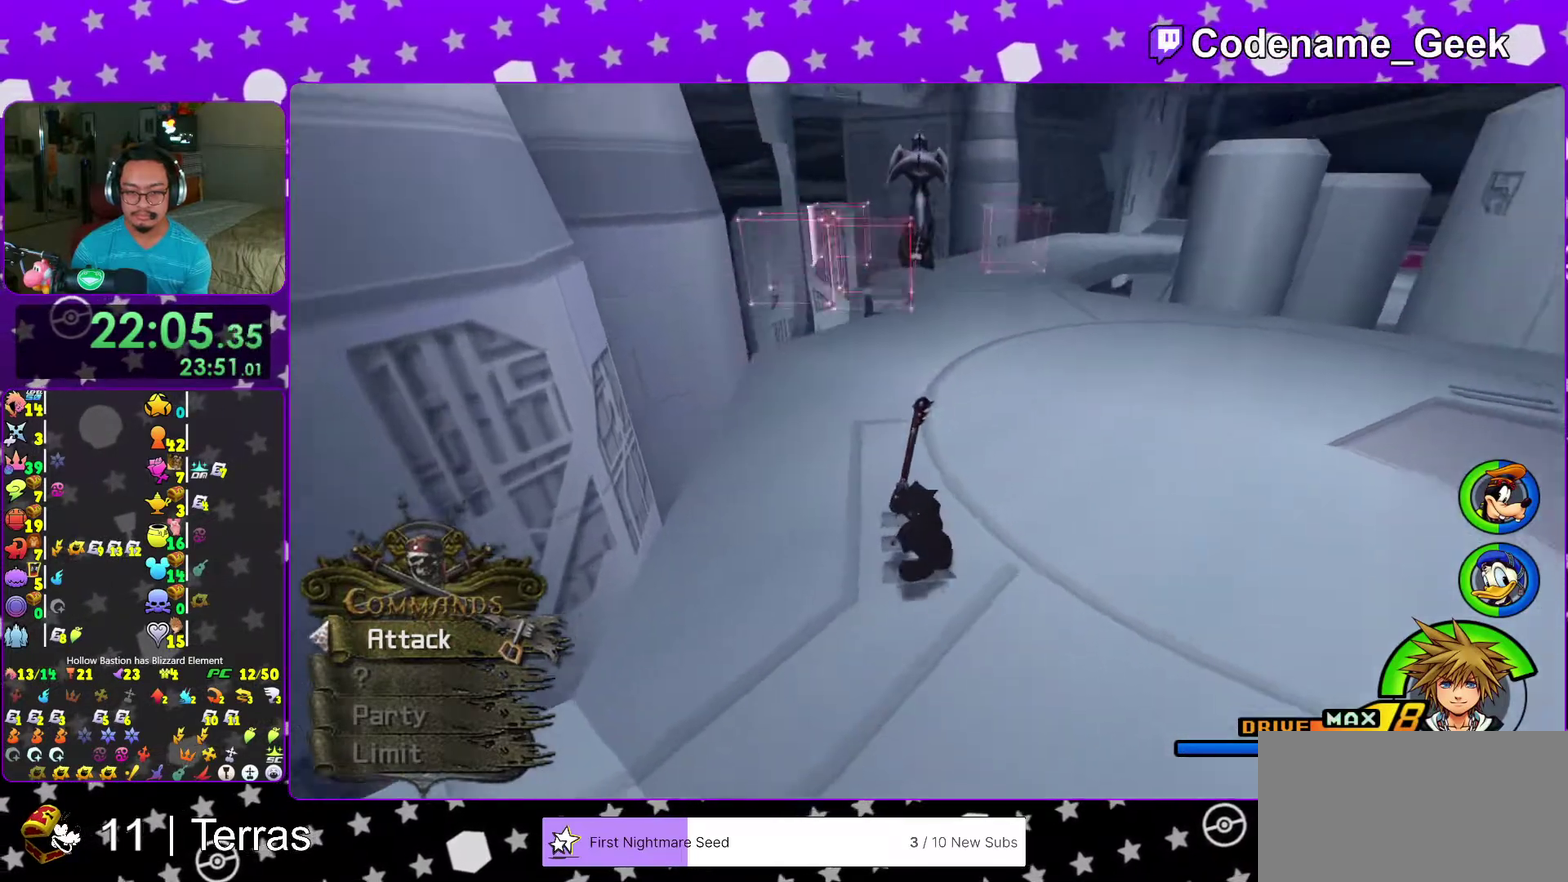
{"dt_ms": 500, "buttons": [], "left_stick": "down", "right_stick": "center", "events": [[167, "left_stick", "down-left"], [383, "left_stick", "down"]]}
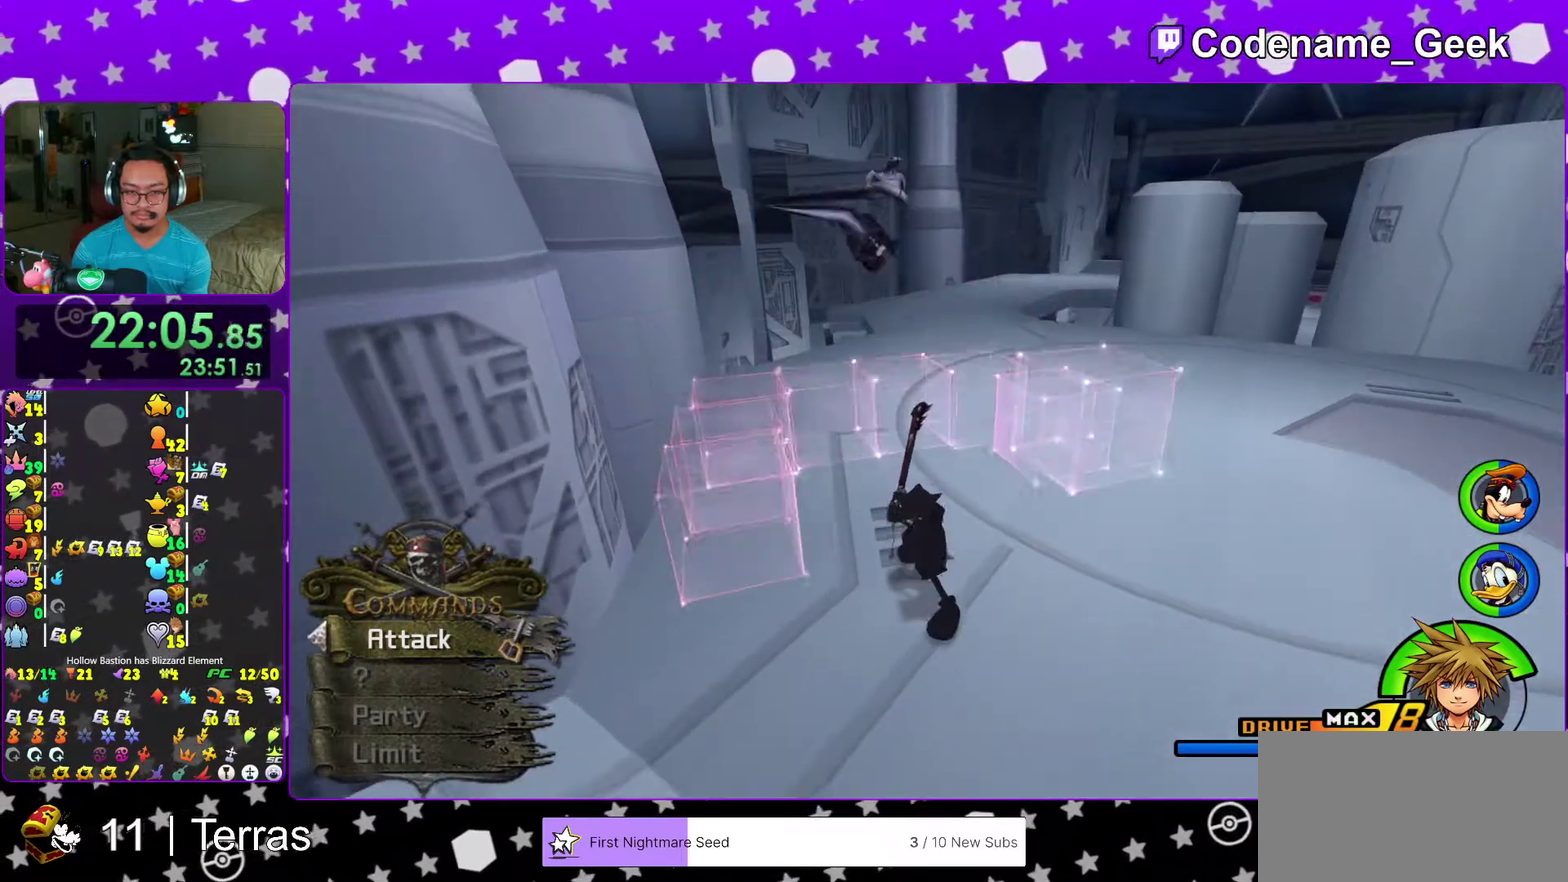
{"dt_ms": 600, "buttons": [], "left_stick": "center", "right_stick": "down-left", "events": [[383, "left_stick", "center"], [583, "right_stick", "down-left"]]}
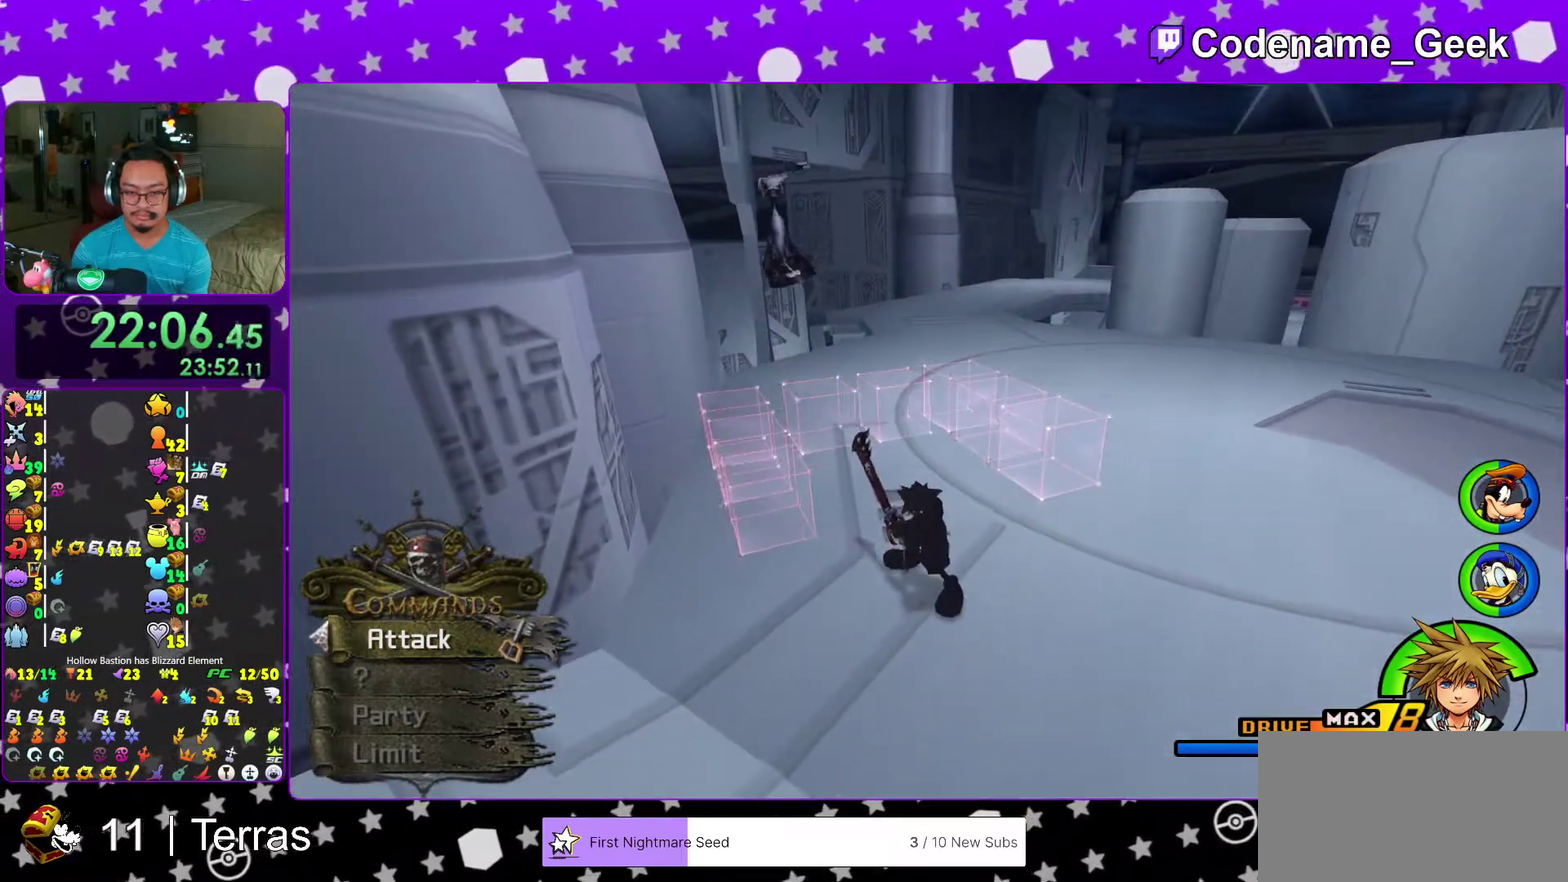
{"dt_ms": 400, "buttons": [], "left_stick": "center", "right_stick": "left", "events": [[117, "right_stick", "center"], [233, "right_stick", "left"]]}
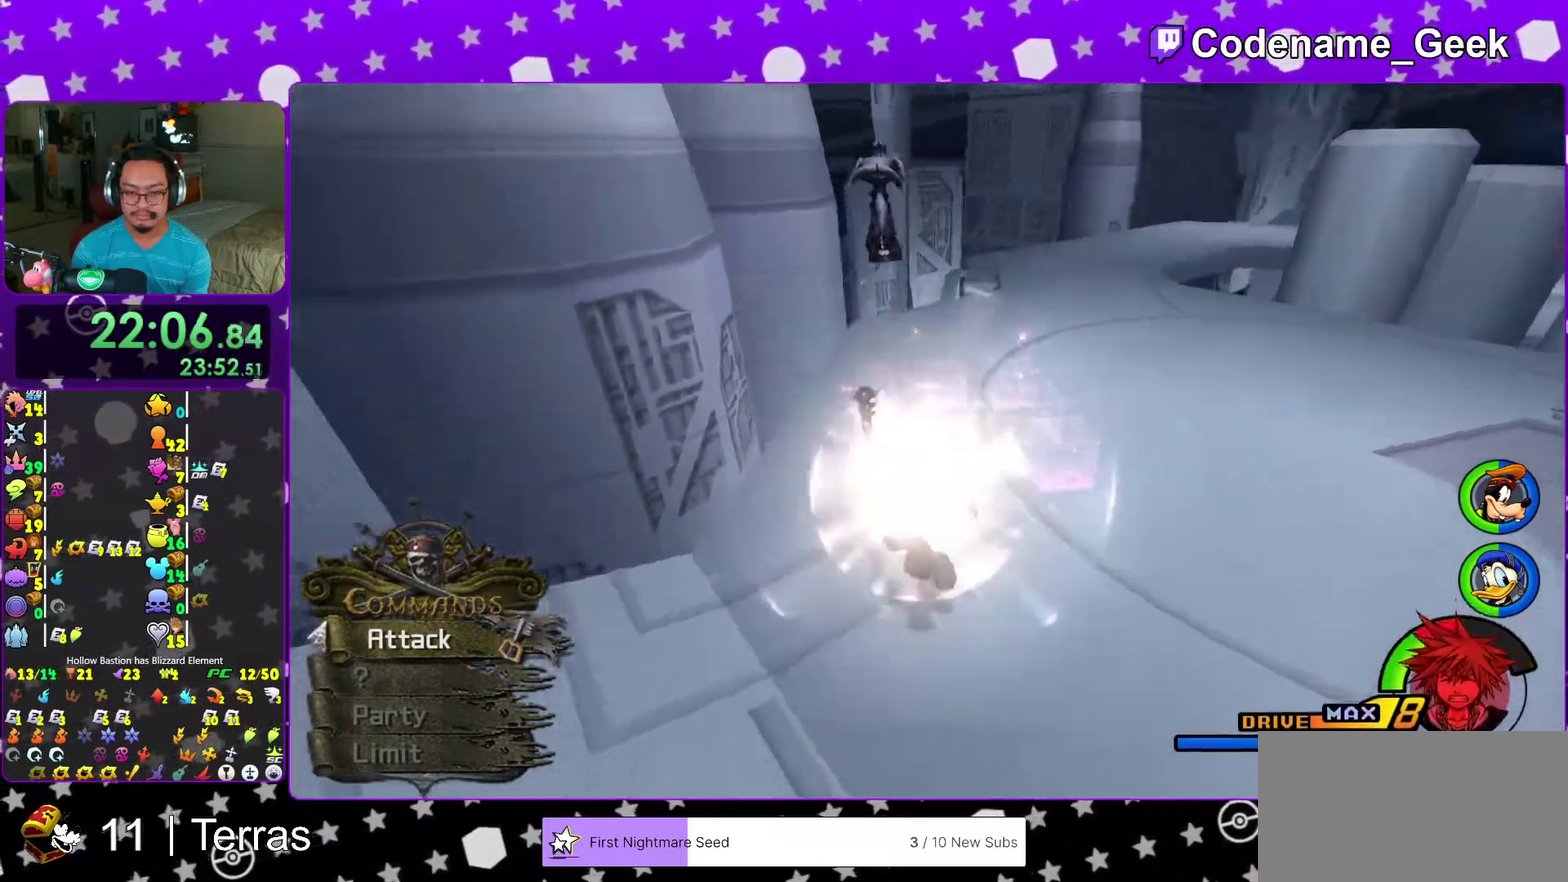
{"dt_ms": 600, "buttons": [], "left_stick": "left", "right_stick": "center", "events": [[350, "left_stick", "left"], [567, "right_stick", "center"]]}
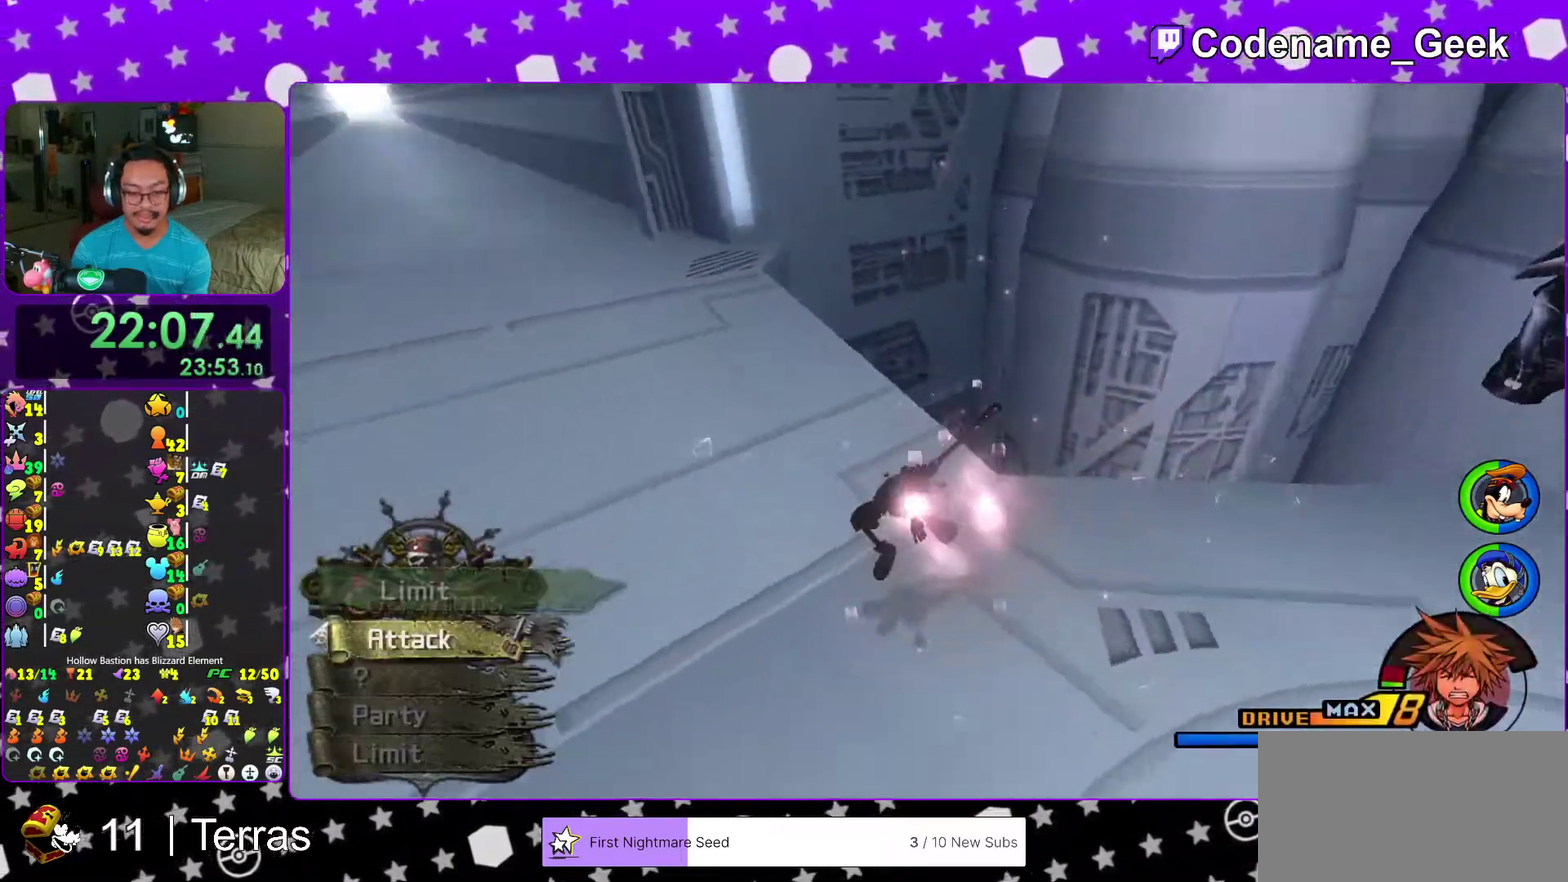
{"dt_ms": 400, "buttons": [], "left_stick": "left", "right_stick": "left", "events": [[133, "right_stick", "left"], [217, "right_stick", "center"], [367, "right_stick", "left"]]}
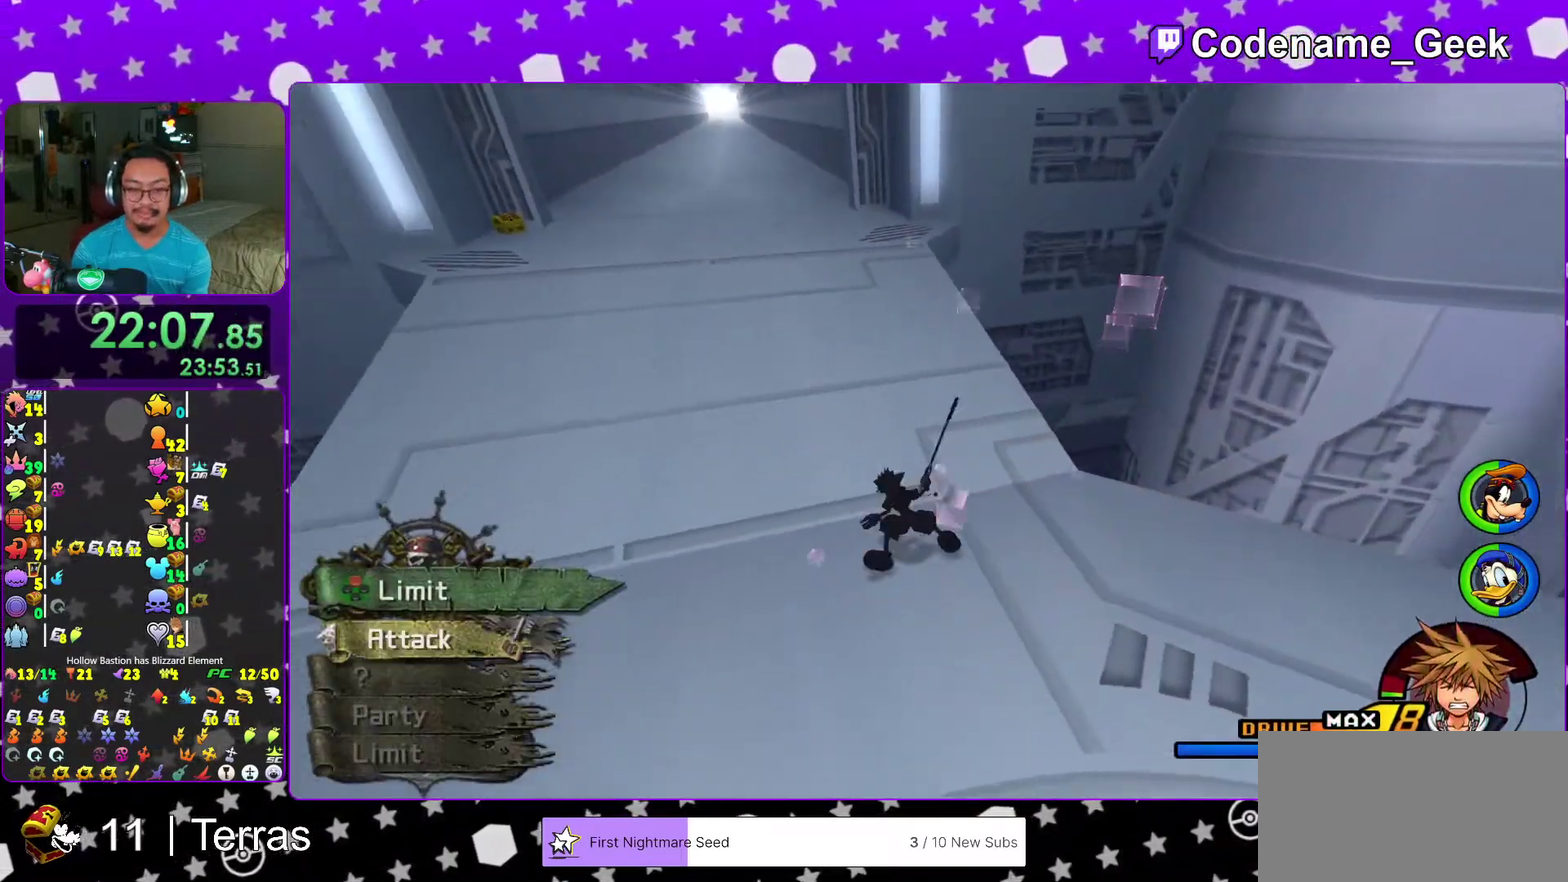
{"dt_ms": 600, "buttons": ["B"], "left_stick": "up-left", "right_stick": "center", "events": [[83, "right_stick", "center"], [167, "right_stick", "left"], [200, "left_stick", "center"], [350, "right_stick", "center"], [383, "left_stick", "up-left"], [600, "B", "down"]]}
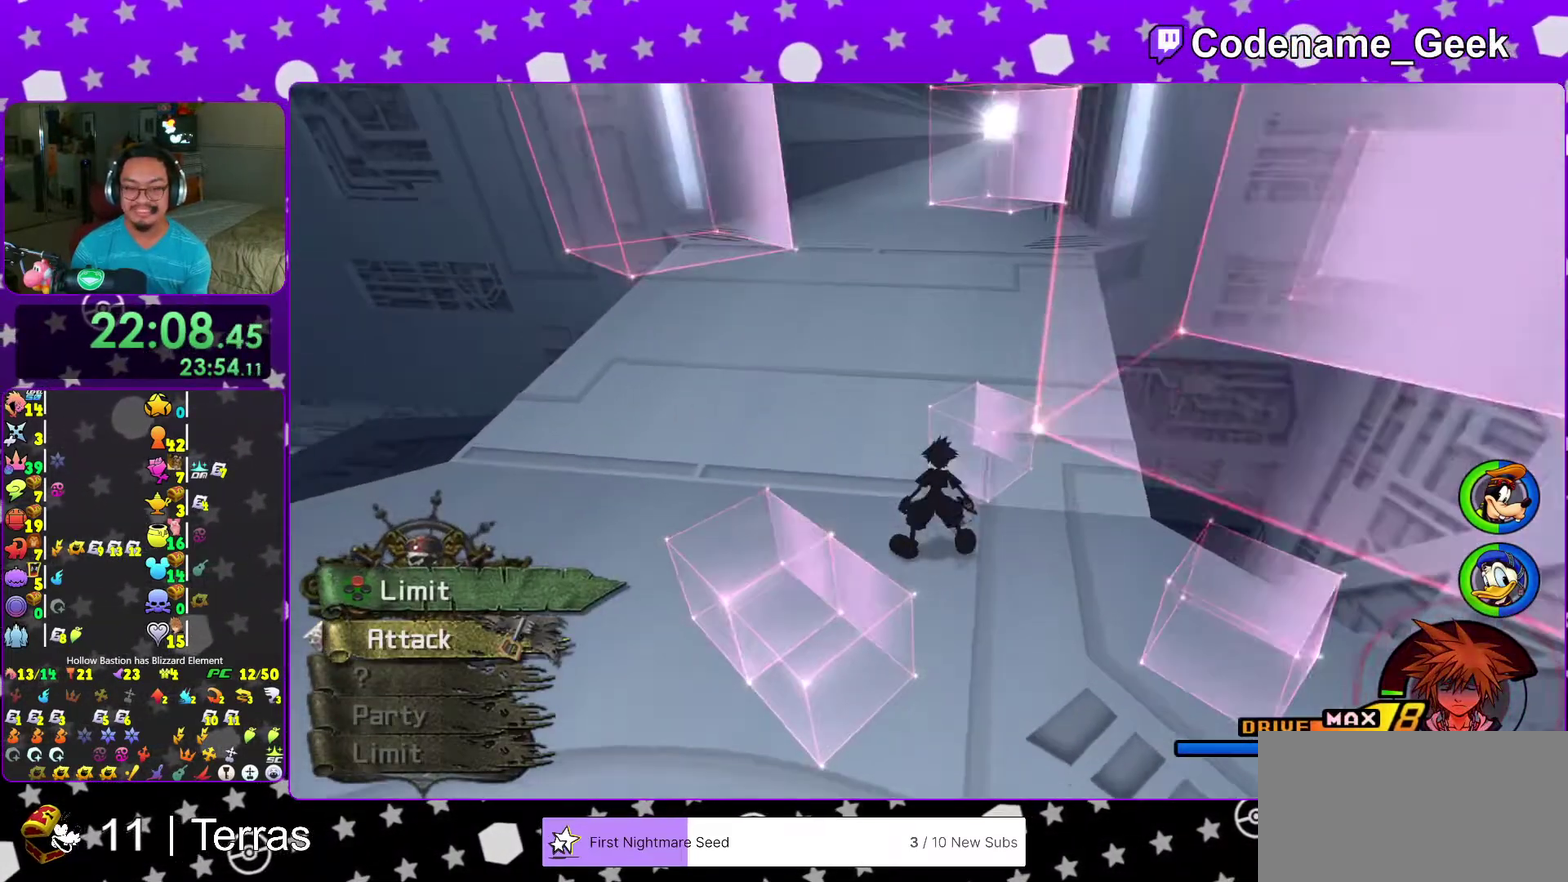
{"dt_ms": 400, "buttons": ["Y"], "left_stick": "up-left", "right_stick": "center", "events": [[367, "B", "up"], [400, "Y", "down"]]}
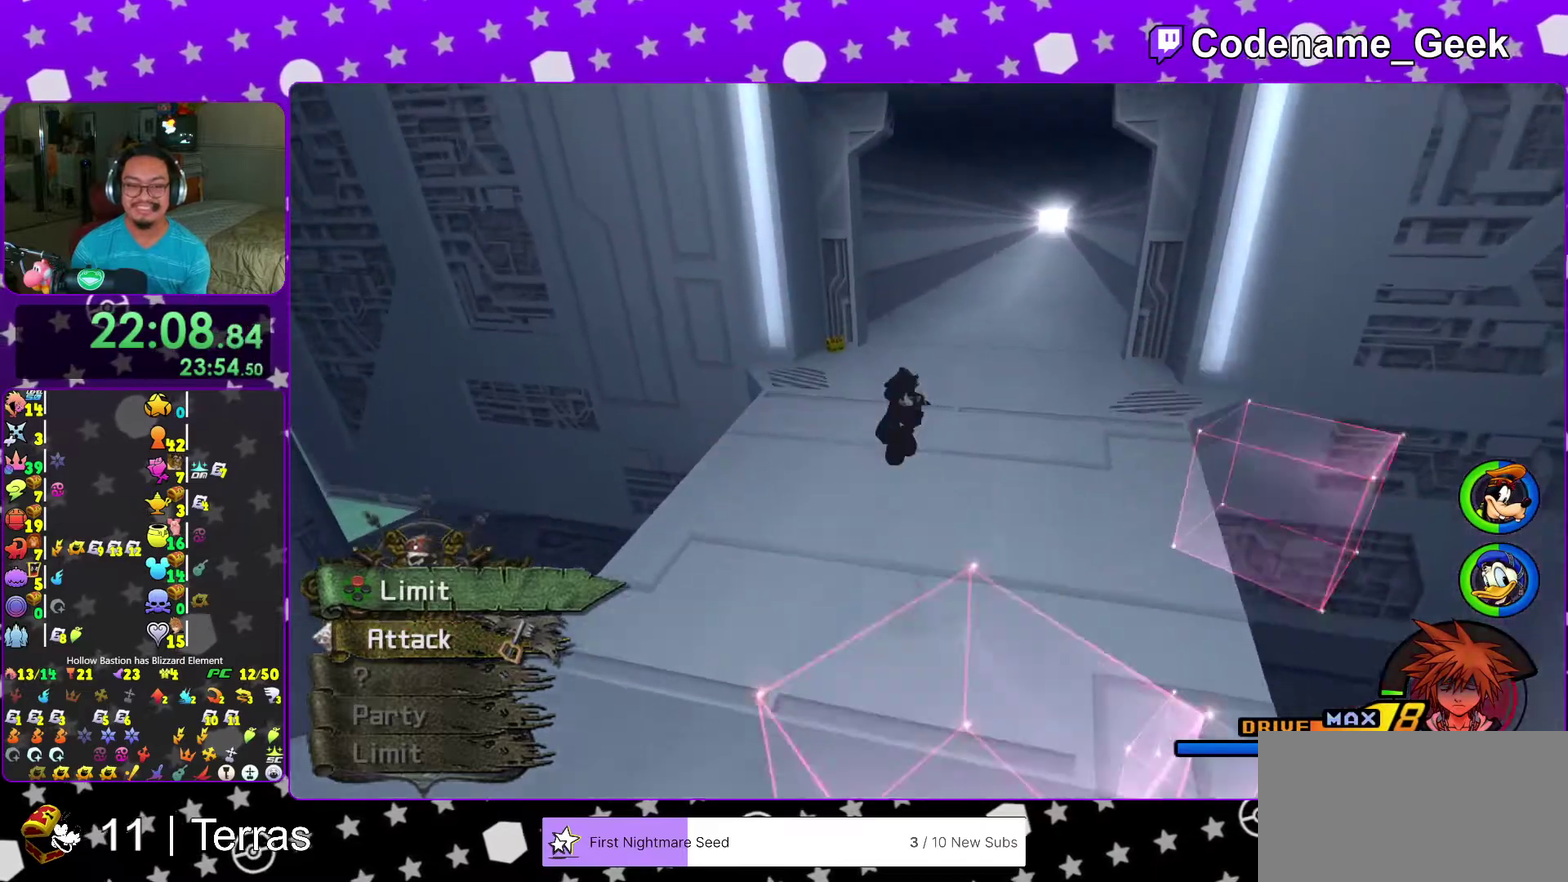
{"dt_ms": 500, "buttons": [], "left_stick": "up-left", "right_stick": "center", "events": [[133, "left_stick", "up"], [167, "right_stick", "up-left"], [217, "right_stick", "center"], [467, "left_stick", "up-left"], [500, "Y", "up"]]}
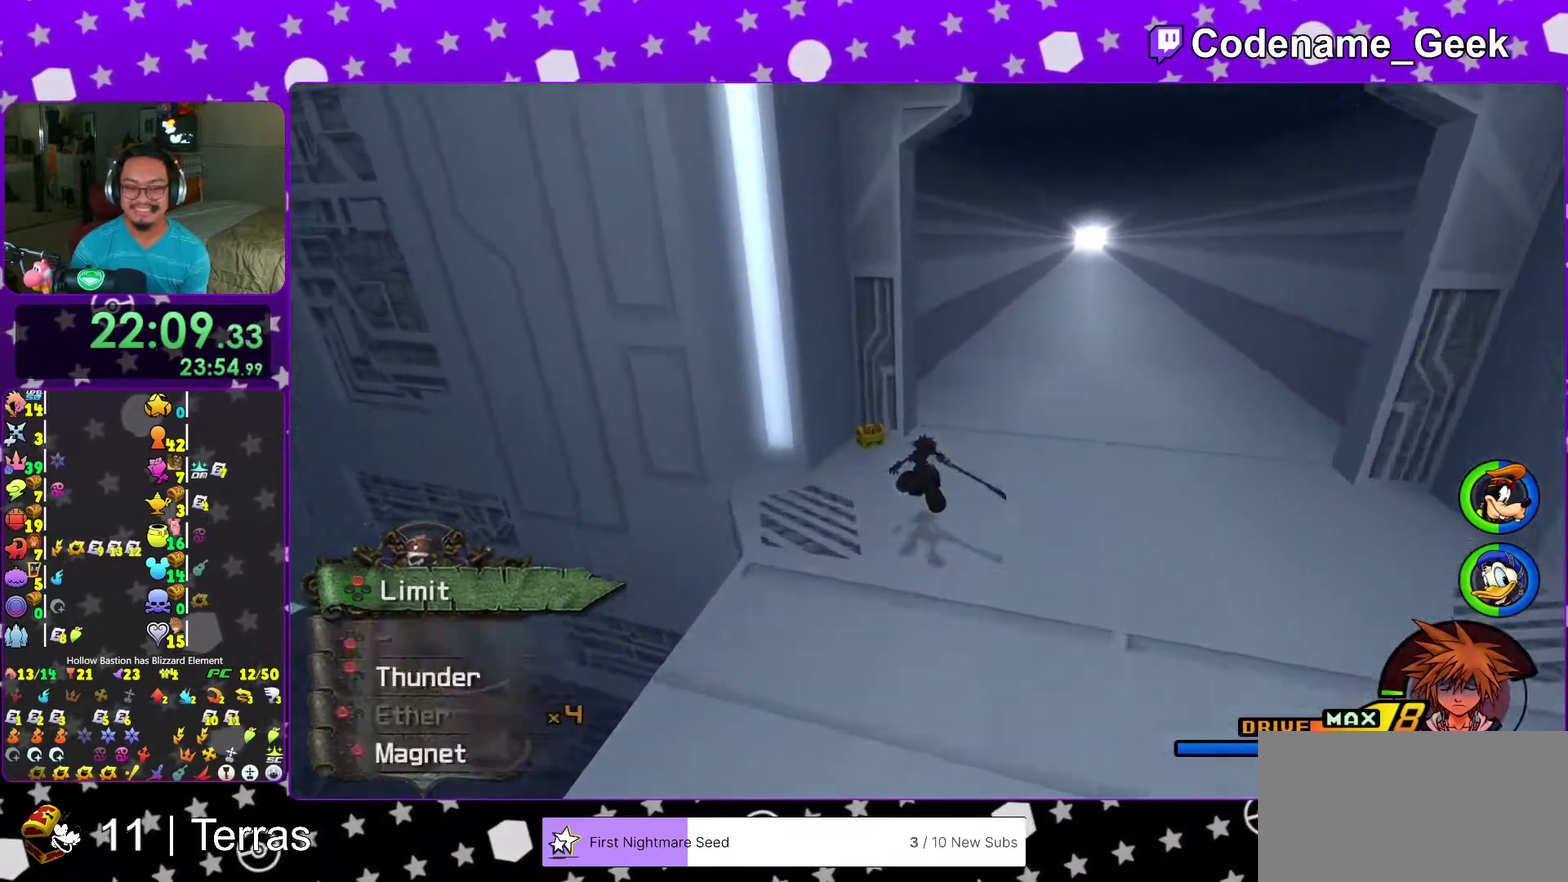
{"dt_ms": 500, "buttons": ["X"], "left_stick": "up-left", "right_stick": "center", "events": [[133, "right_stick", "up"], [200, "right_stick", "center"], [500, "X", "down"]]}
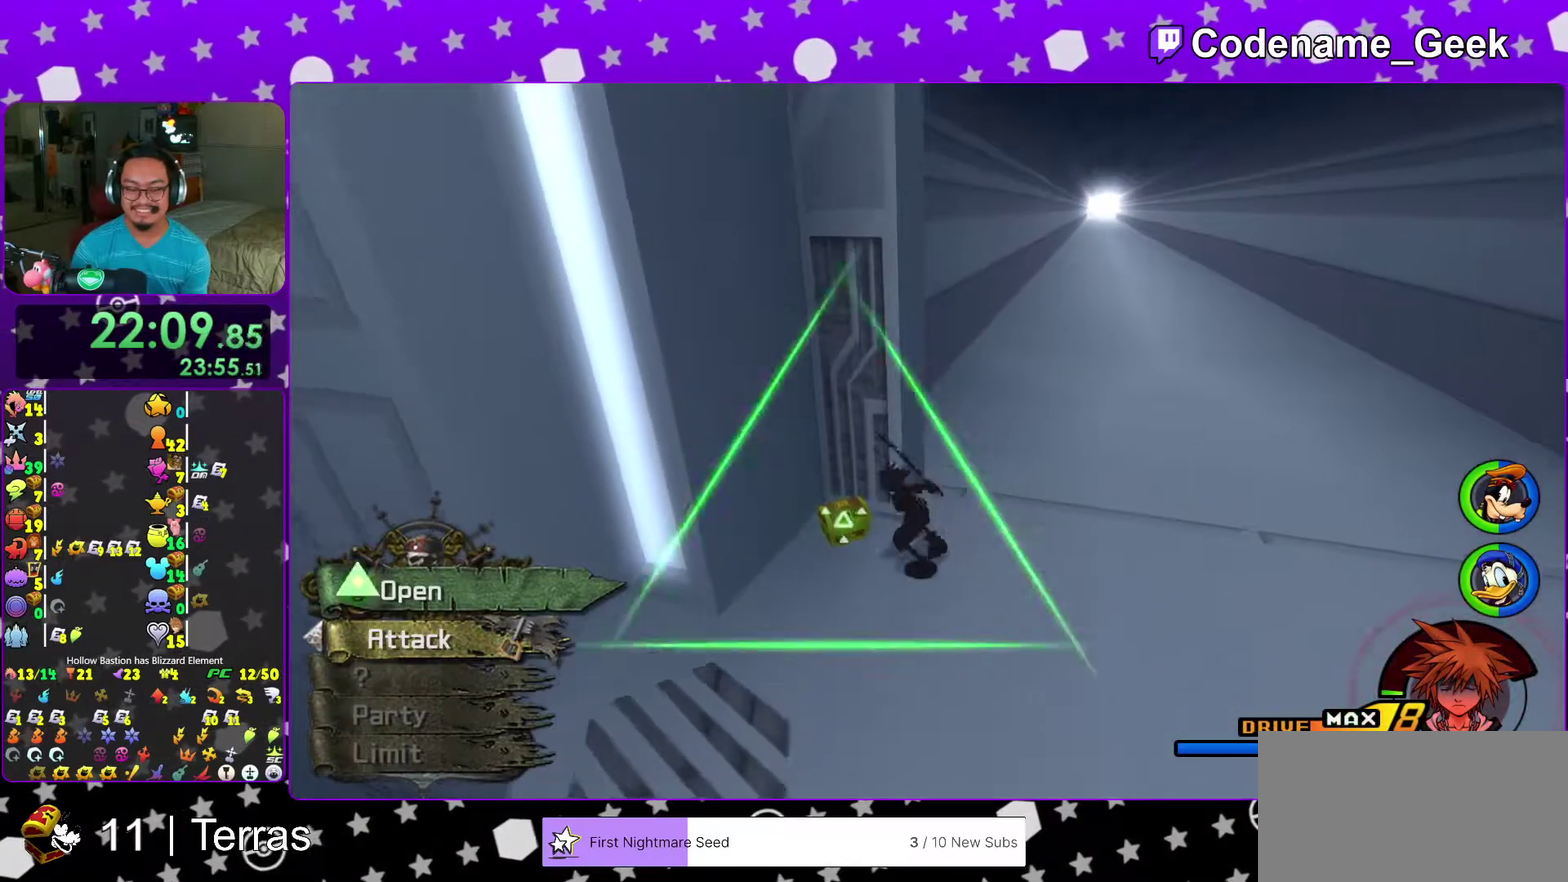
{"dt_ms": 500, "buttons": [], "left_stick": "center", "right_stick": "center", "events": [[100, "X", "up"], [133, "left_stick", "center"], [150, "right_stick", "right"], [167, "X", "down"], [233, "right_stick", "center"], [300, "X", "up"], [350, "X", "down"], [467, "X", "up"]]}
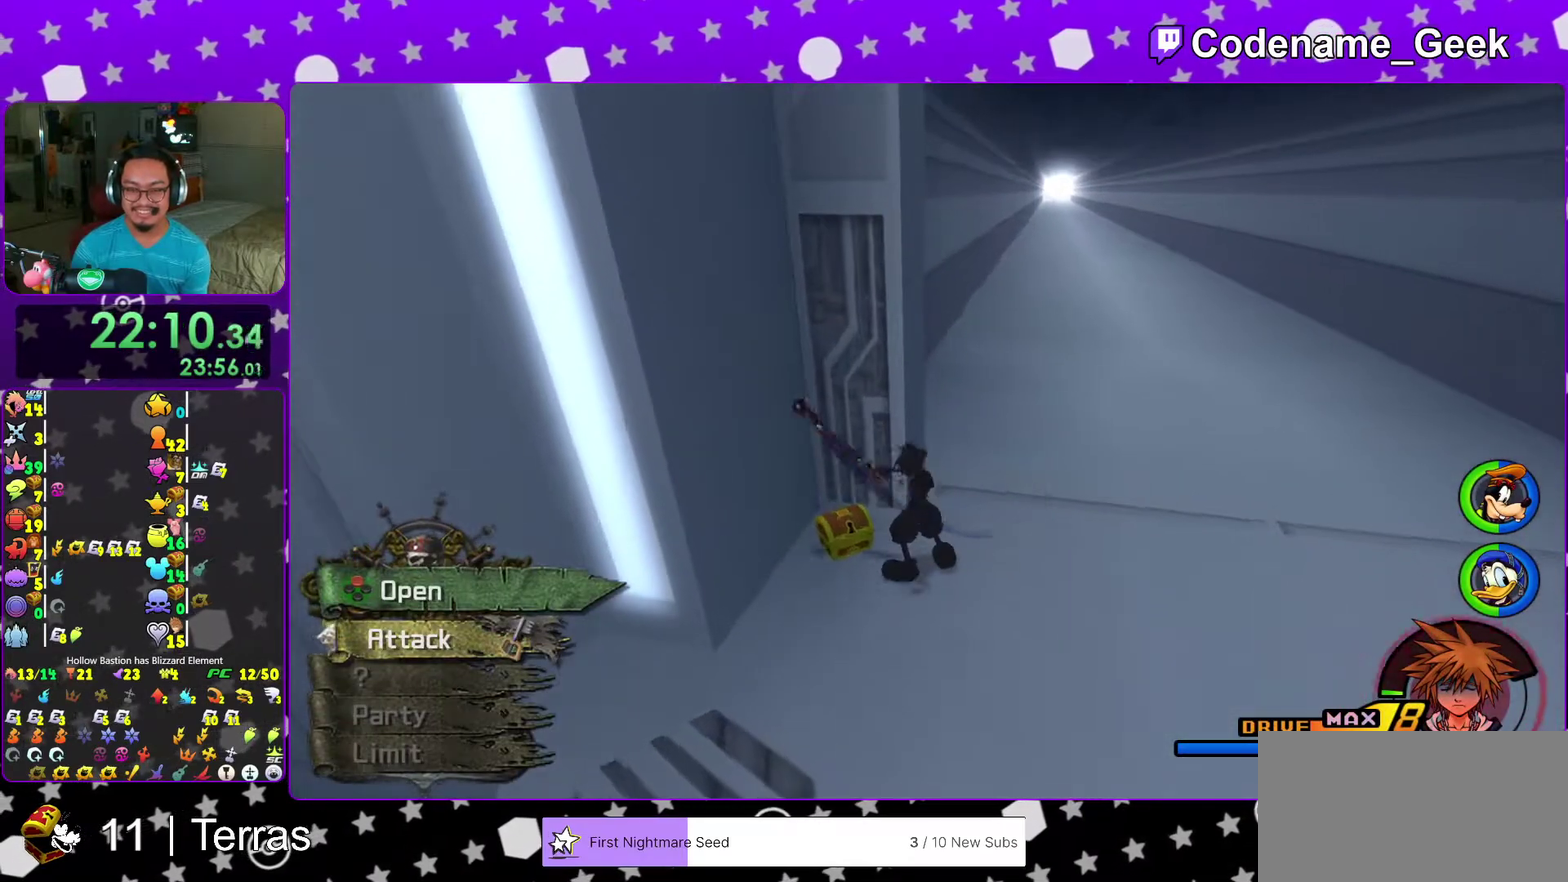
{"dt_ms": 500, "buttons": [], "left_stick": "center", "right_stick": "center"}